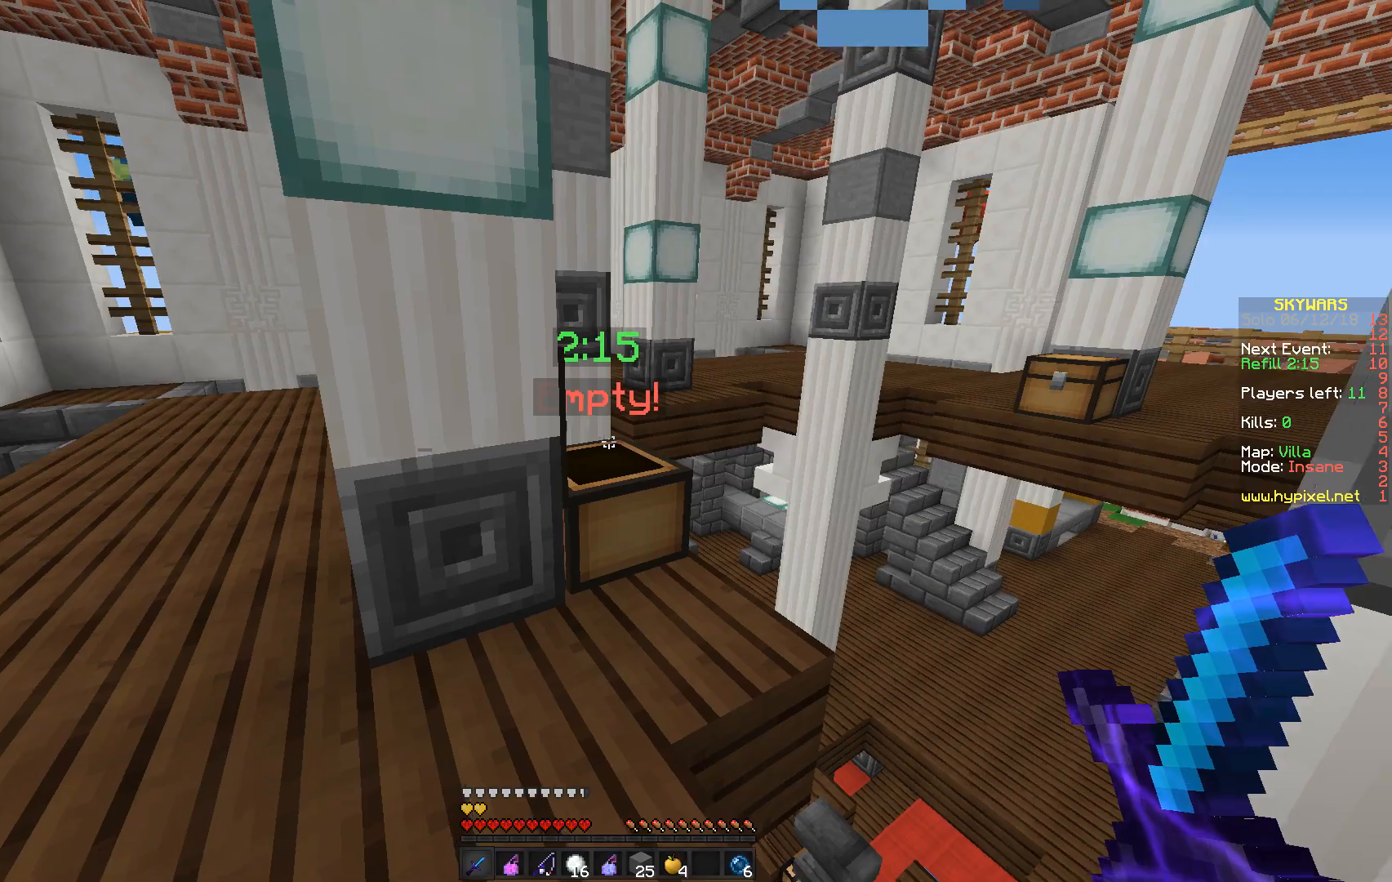
Gameplay with keyboard and mouse; each line is a JSON object with the keys and mouse buttons held at the frame after it. "events" lists presses ("down") and releases ("up") of "a", "d", "s", "w", "mouse_left" and "mouse_right" between this image and that frame as [ms after this image, input, new state], when the widget could be followed in between. "mouse_left", "mouse_right" = the "left", "right" buttons of the "mouse" list. No other keys are recorded. Fast repeated clicks can show as one long hold. Mouse movement is not recorded.
{"keys": ["w"], "mouse": [], "events": [[183, "d", "down"], [200, "w", "down"], [450, "d", "up"]]}
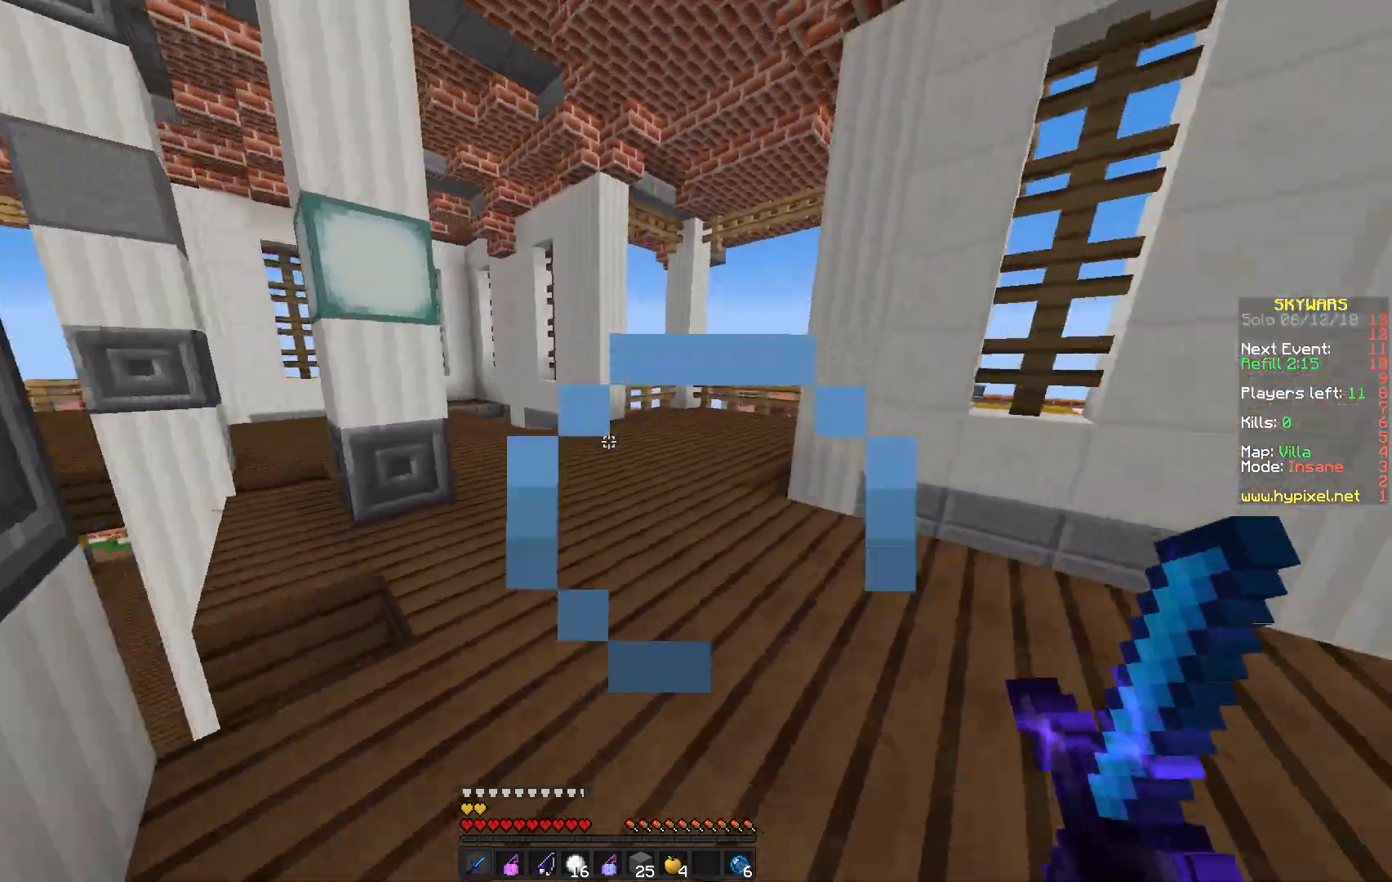
{"keys": ["w"], "mouse": [], "events": []}
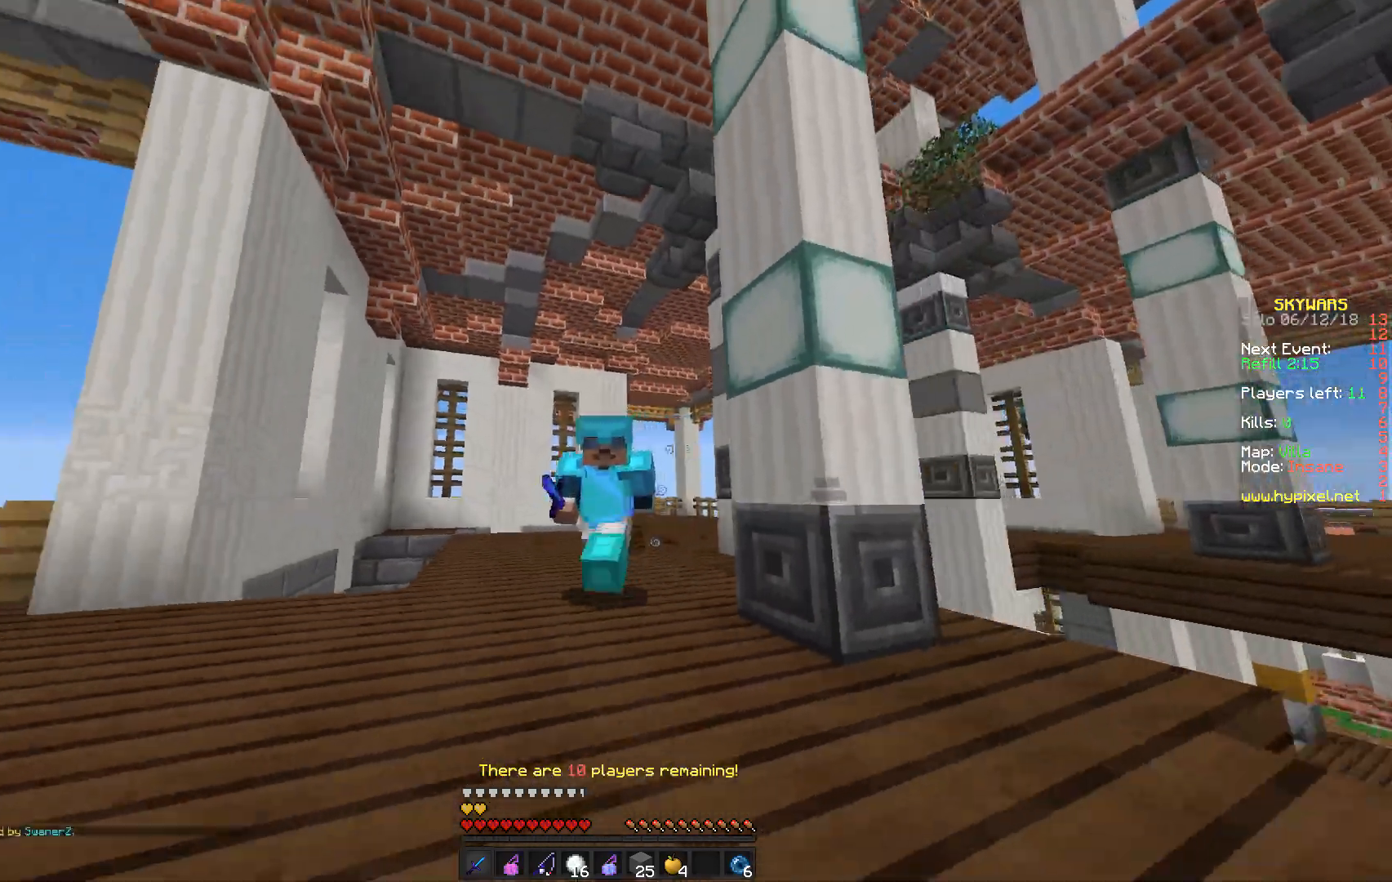
{"keys": ["w"], "mouse": [], "events": []}
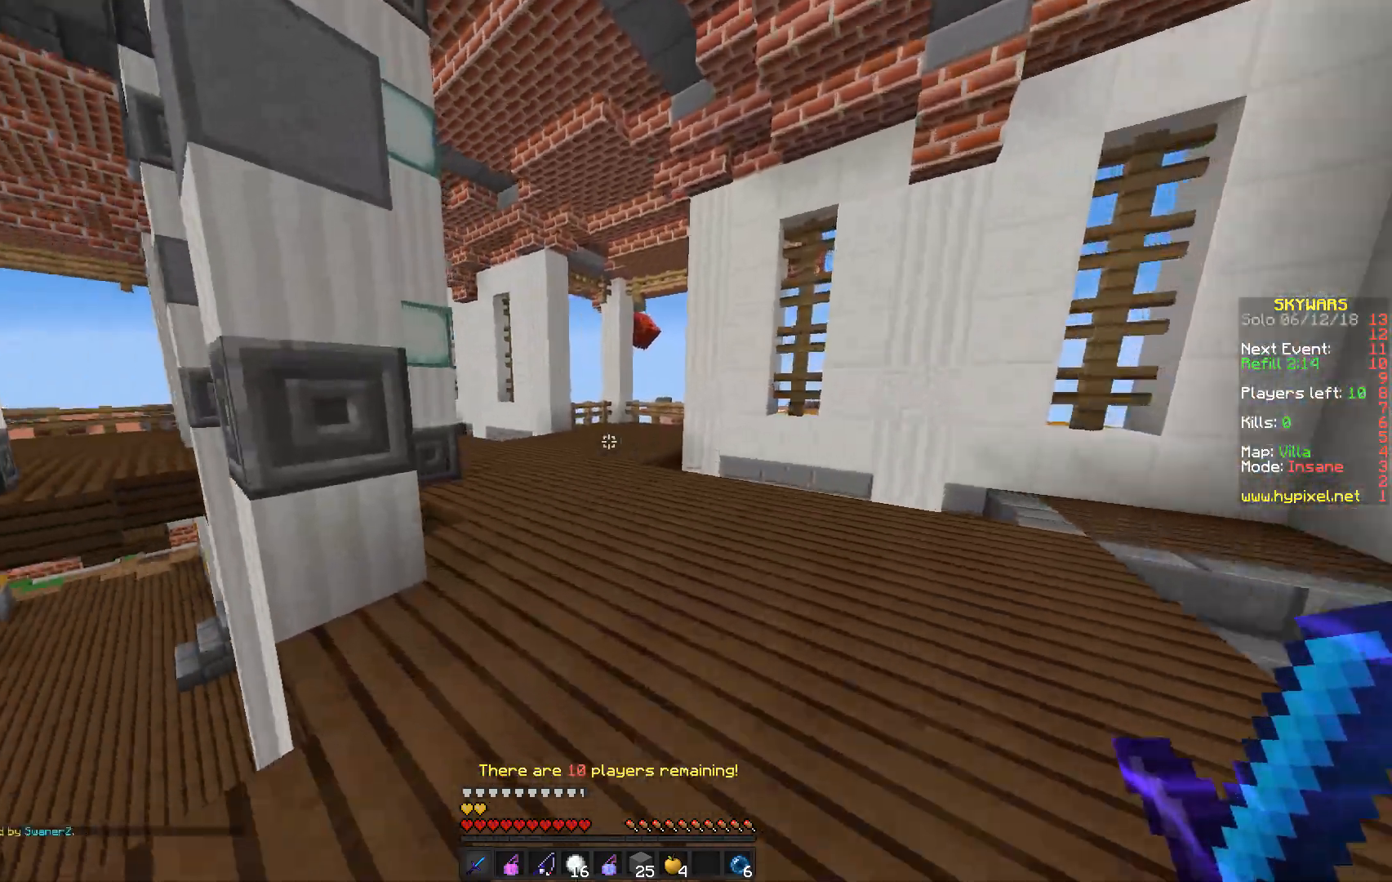
{"keys": ["w"], "mouse": [], "events": [[267, "d", "down"], [467, "d", "up"]]}